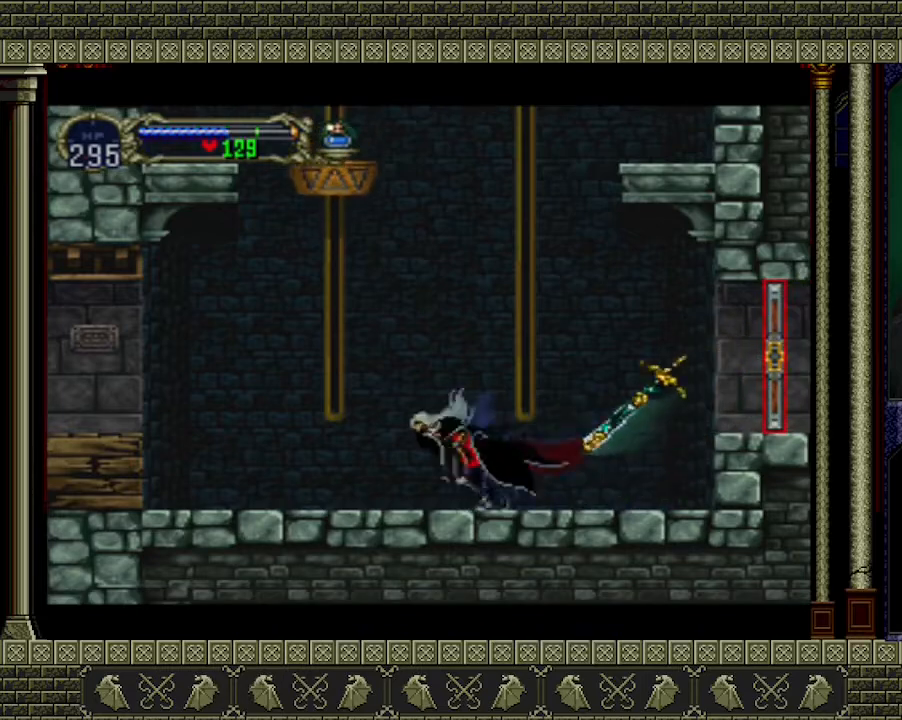
Gameplay with a controller (Xbox layout); each line is a JSON object with the inputs held at the frame after it. "events" lists button and stick changes between this image and that frame as [ms after this image, input, new state], when the widget could be followed in between. Not read: L3 R3 right_stick.
{"buttons": [], "left_stick": "center", "events": [[467, "left_stick", "center"]]}
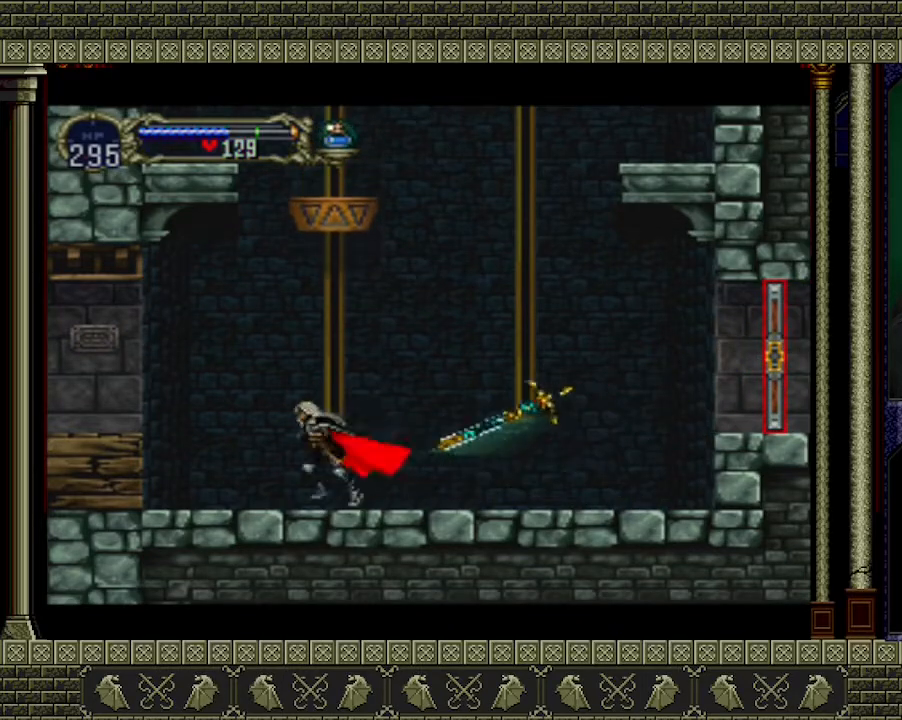
{"buttons": [], "left_stick": "center", "events": [[67, "left_stick", "down"], [200, "left_stick", "up"], [300, "A", "down"], [333, "left_stick", "center"], [467, "A", "up"]]}
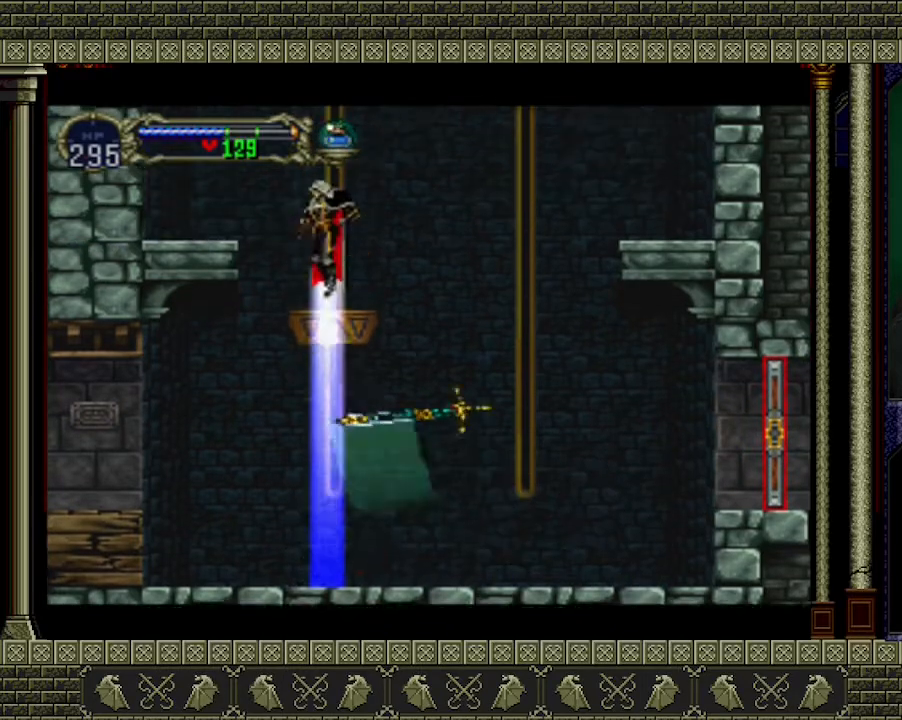
{"buttons": [], "left_stick": "center", "events": []}
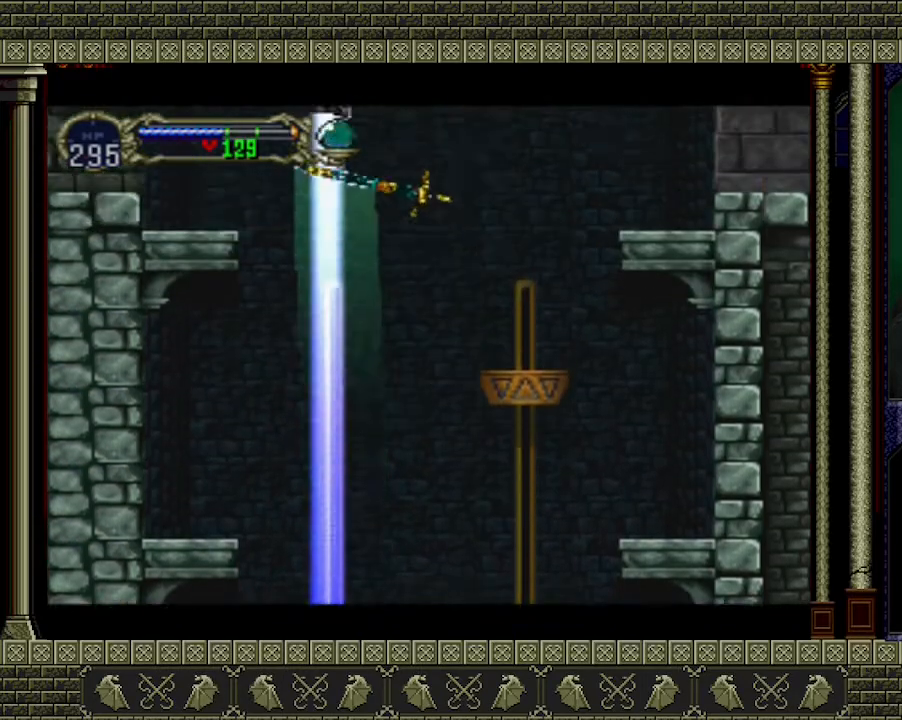
{"buttons": ["A"], "left_stick": "left", "events": [[367, "left_stick", "left"], [400, "A", "down"]]}
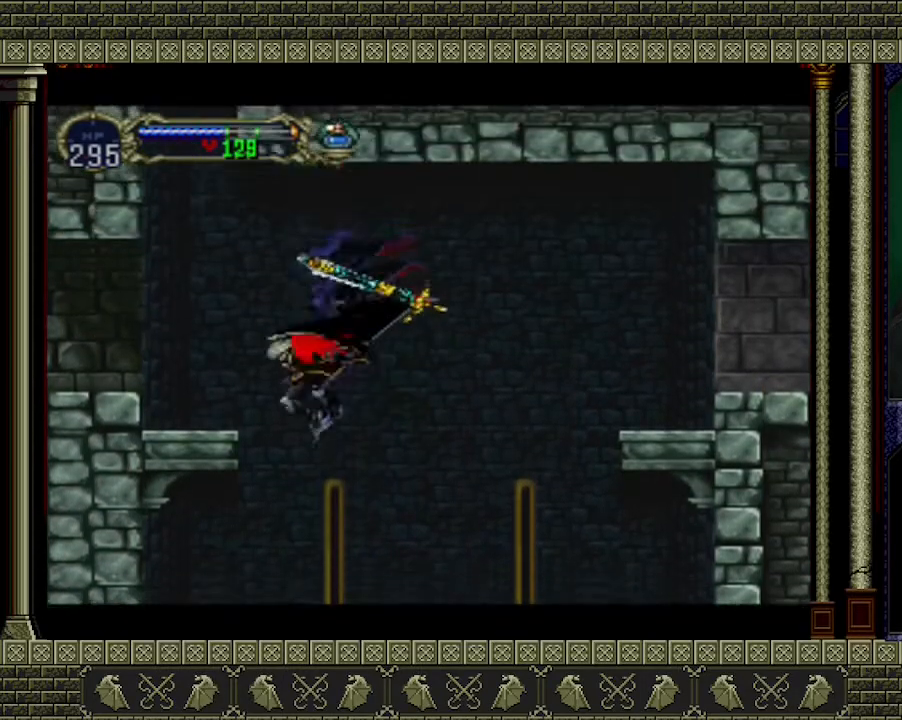
{"buttons": [], "left_stick": "center", "events": [[100, "A", "up"], [367, "left_stick", "center"]]}
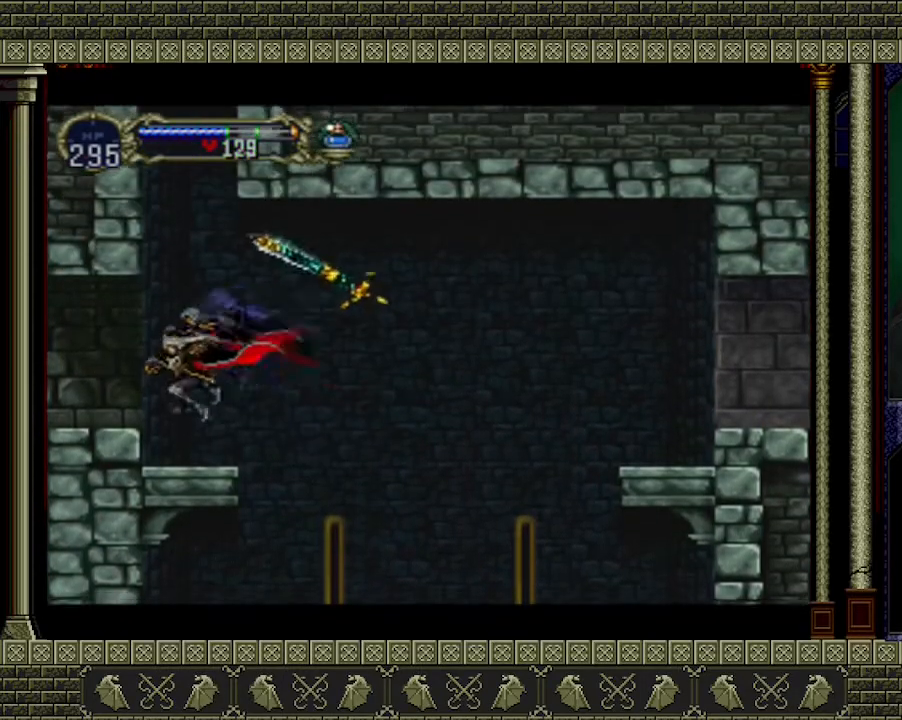
{"buttons": [], "left_stick": "up-left", "events": [[67, "left_stick", "right"], [267, "A", "down"], [367, "left_stick", "up-left"], [500, "A", "up"]]}
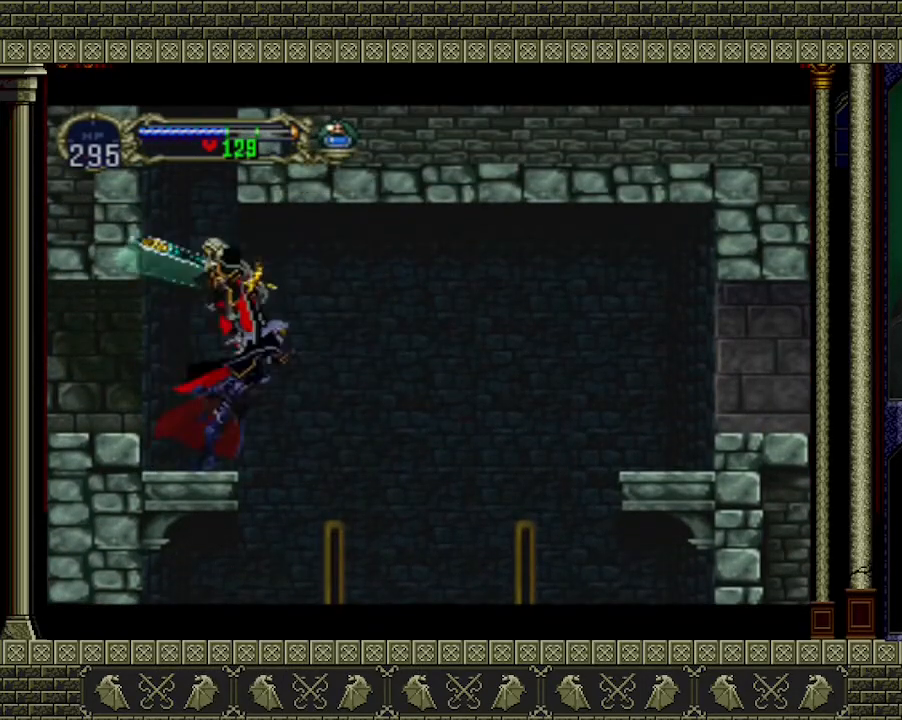
{"buttons": ["A"], "left_stick": "center", "events": [[67, "left_stick", "center"], [167, "left_stick", "down"], [300, "left_stick", "up"], [367, "A", "down"], [467, "left_stick", "center"]]}
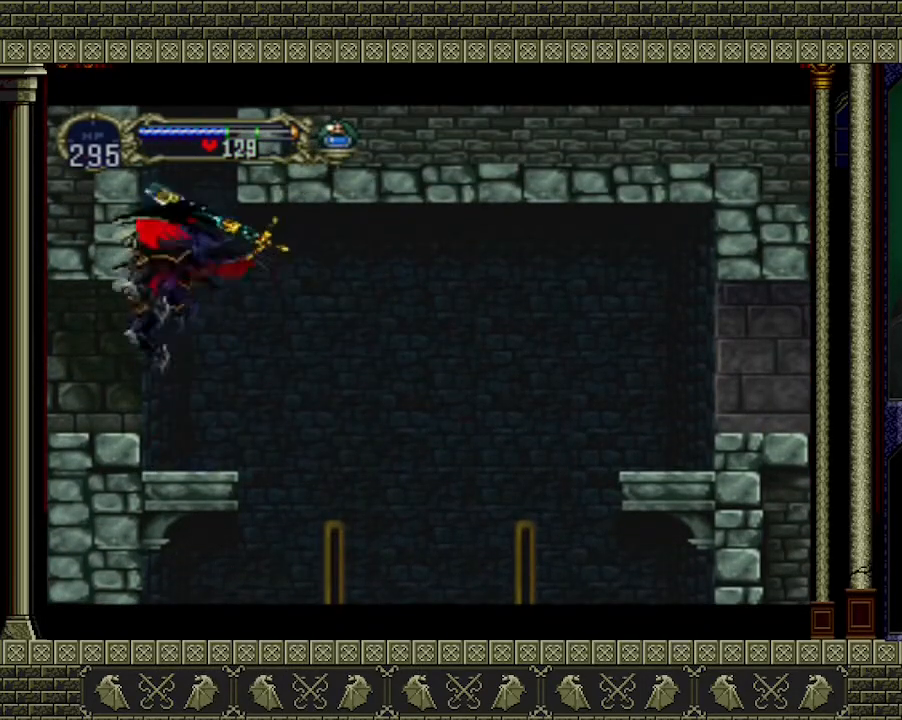
{"buttons": [], "left_stick": "center", "events": [[300, "A", "up"]]}
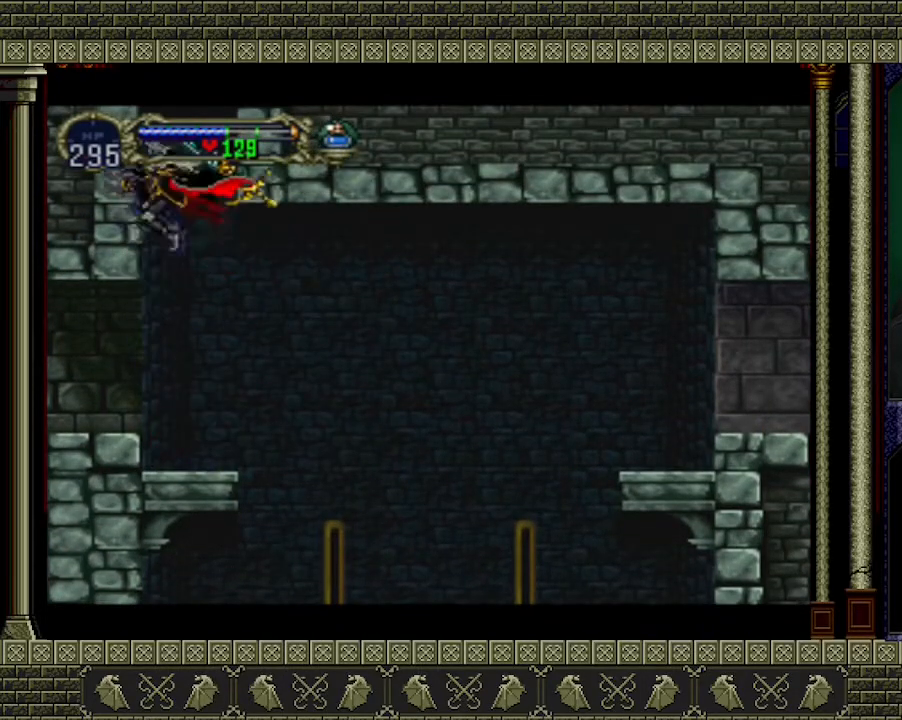
{"buttons": [], "left_stick": "up", "events": [[367, "left_stick", "down"], [500, "left_stick", "up"]]}
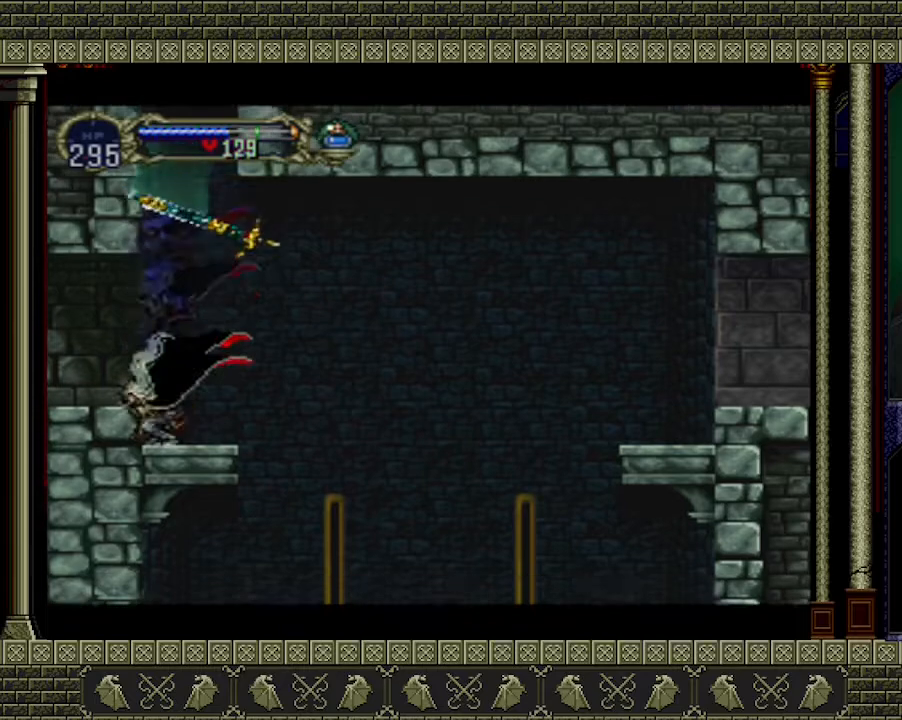
{"buttons": ["A"], "left_stick": "center", "events": [[33, "A", "down"], [133, "left_stick", "center"]]}
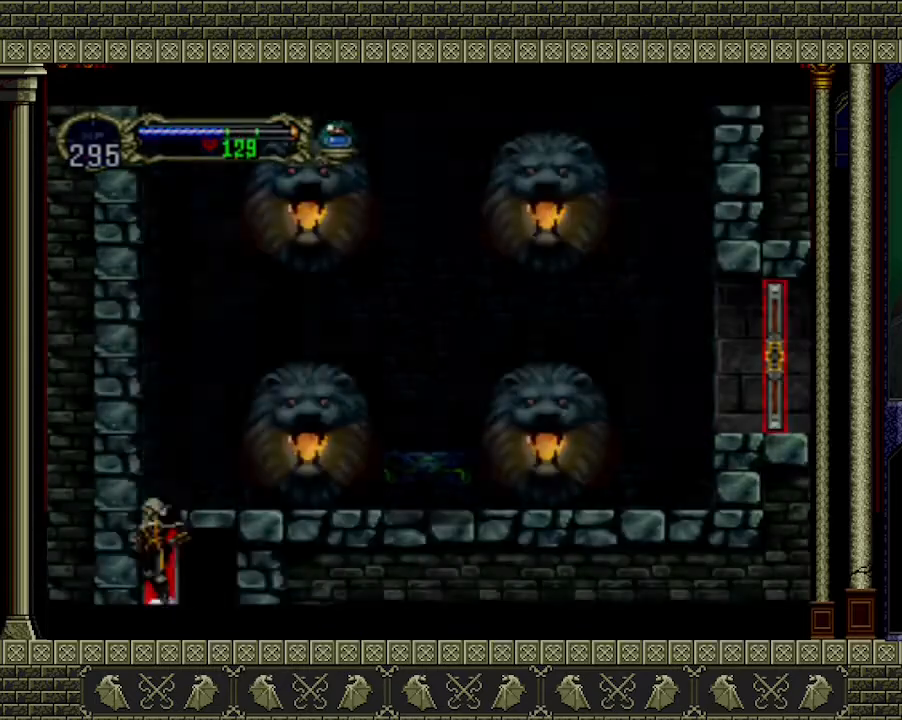
{"buttons": [], "left_stick": "right", "events": [[233, "left_stick", "right"], [367, "A", "up"]]}
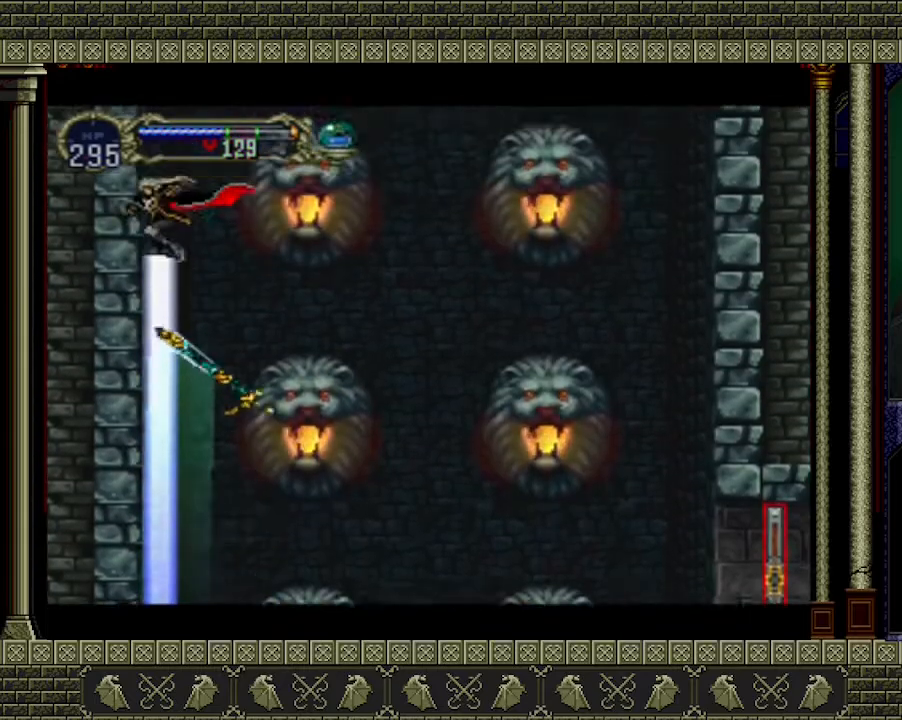
{"buttons": [], "left_stick": "right", "events": []}
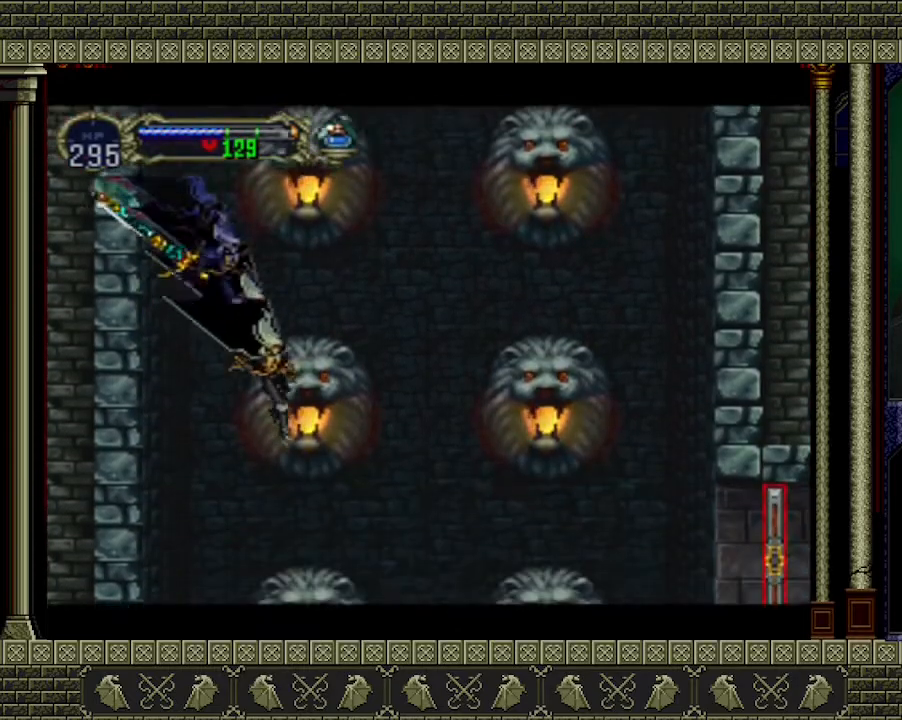
{"buttons": [], "left_stick": "down-right", "events": [[100, "A", "down"], [400, "A", "up"], [433, "left_stick", "down-right"]]}
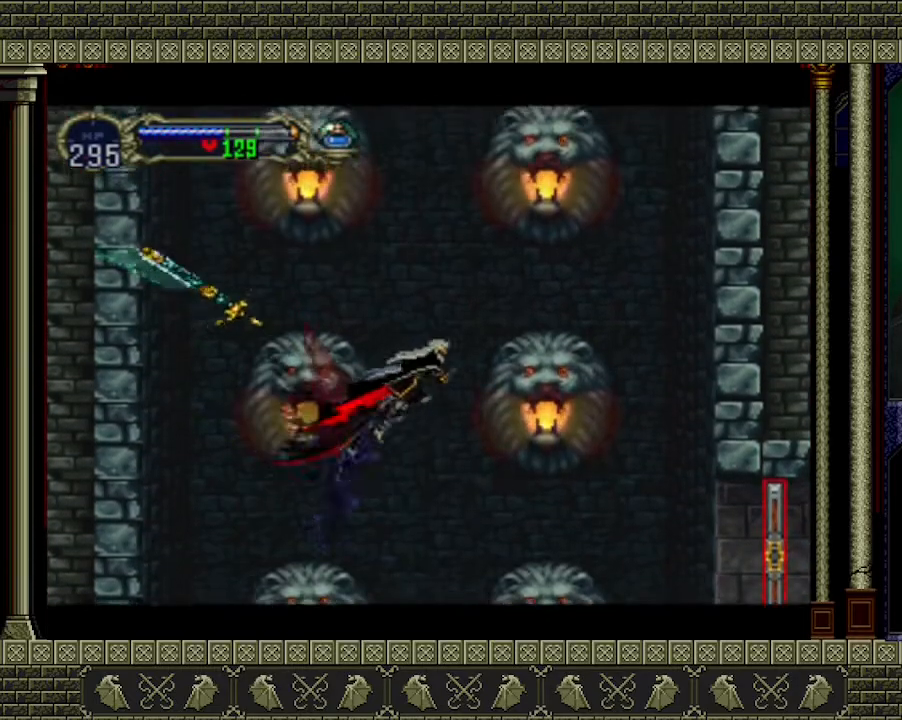
{"buttons": ["A"], "left_stick": "right", "events": [[33, "A", "down"], [133, "A", "up"], [400, "left_stick", "right"], [433, "A", "down"]]}
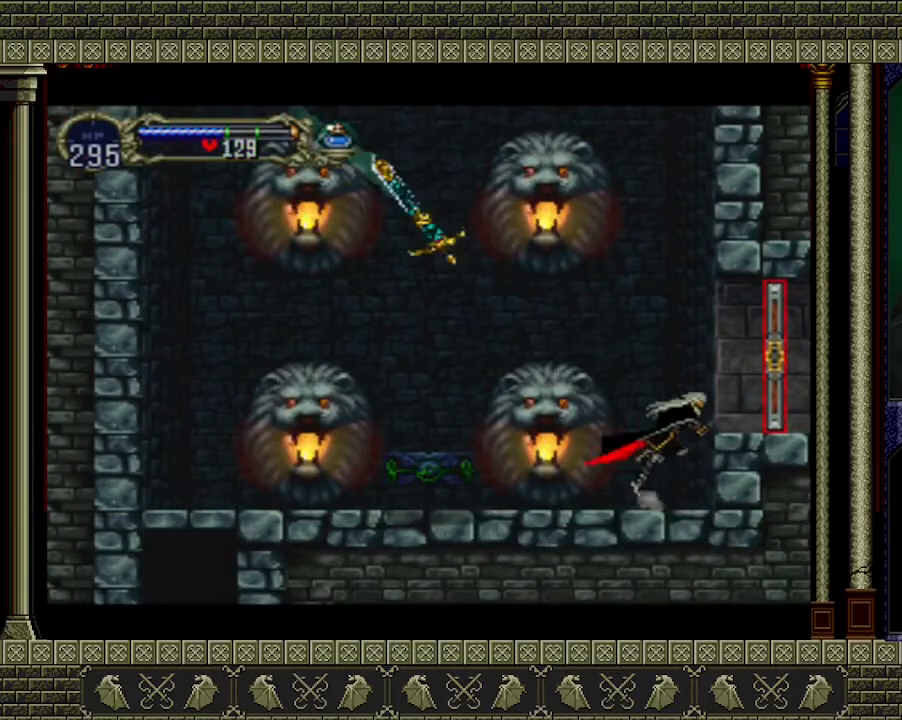
{"buttons": ["A"], "left_stick": "right", "events": [[33, "A", "up"], [433, "A", "down"]]}
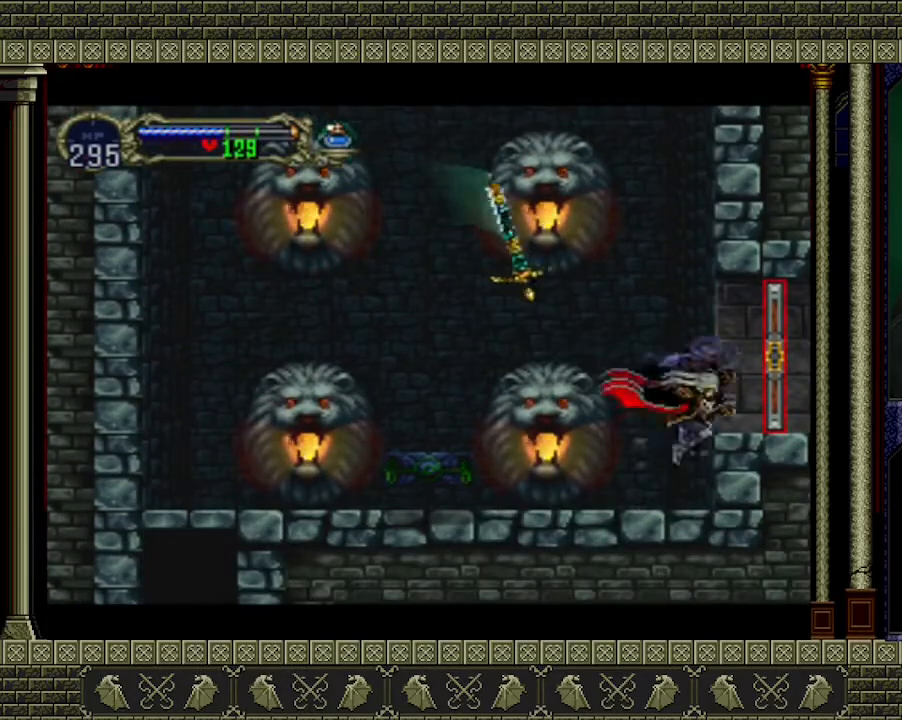
{"buttons": [], "left_stick": "right", "events": [[33, "A", "up"]]}
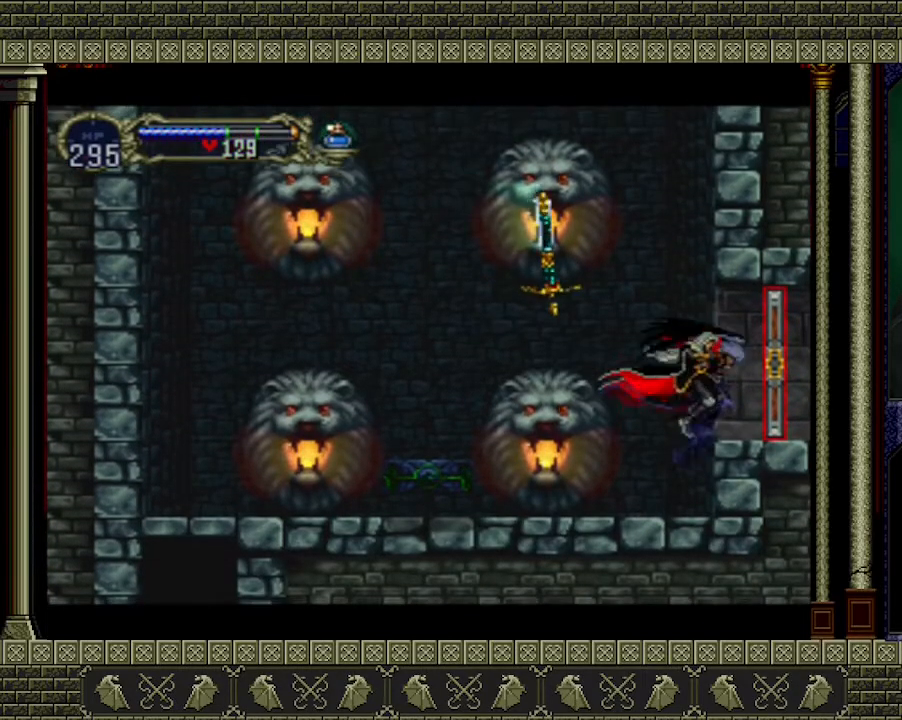
{"buttons": ["A"], "left_stick": "right", "events": [[400, "A", "down"]]}
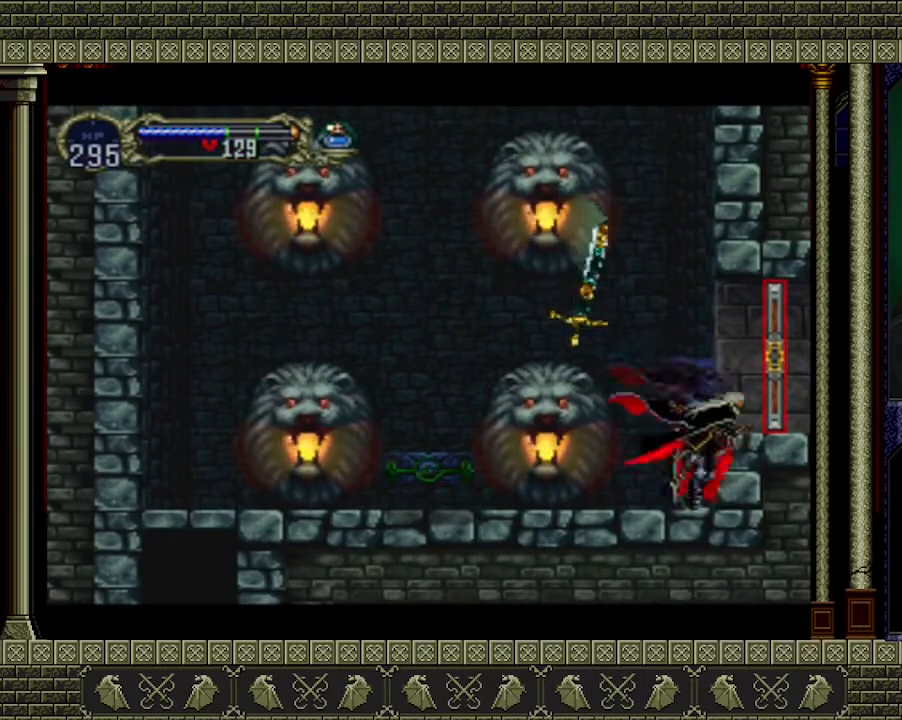
{"buttons": [], "left_stick": "right", "events": [[100, "A", "up"]]}
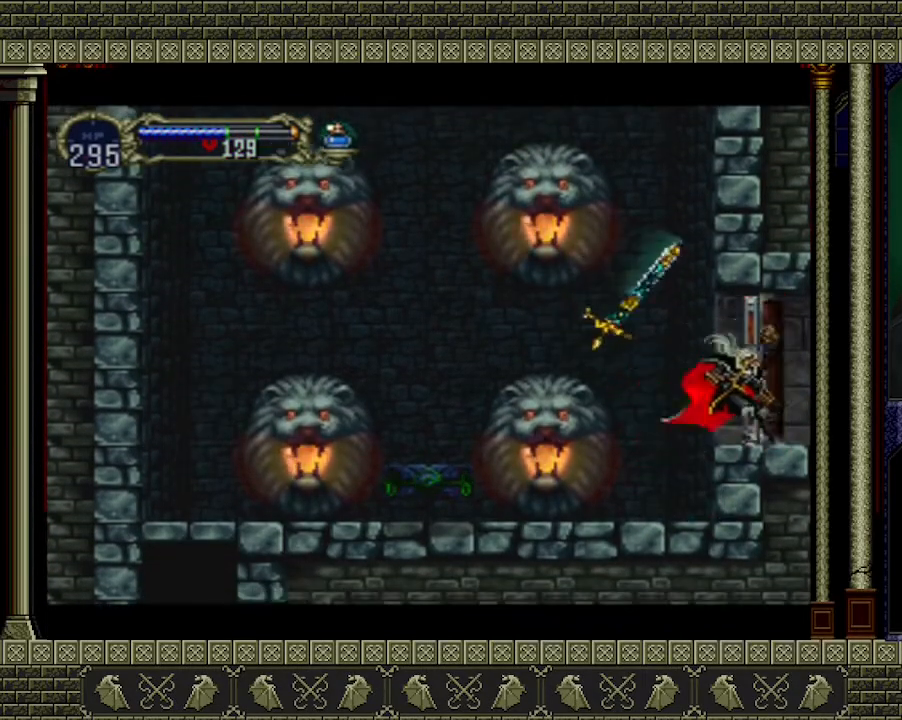
{"buttons": [], "left_stick": "right", "events": []}
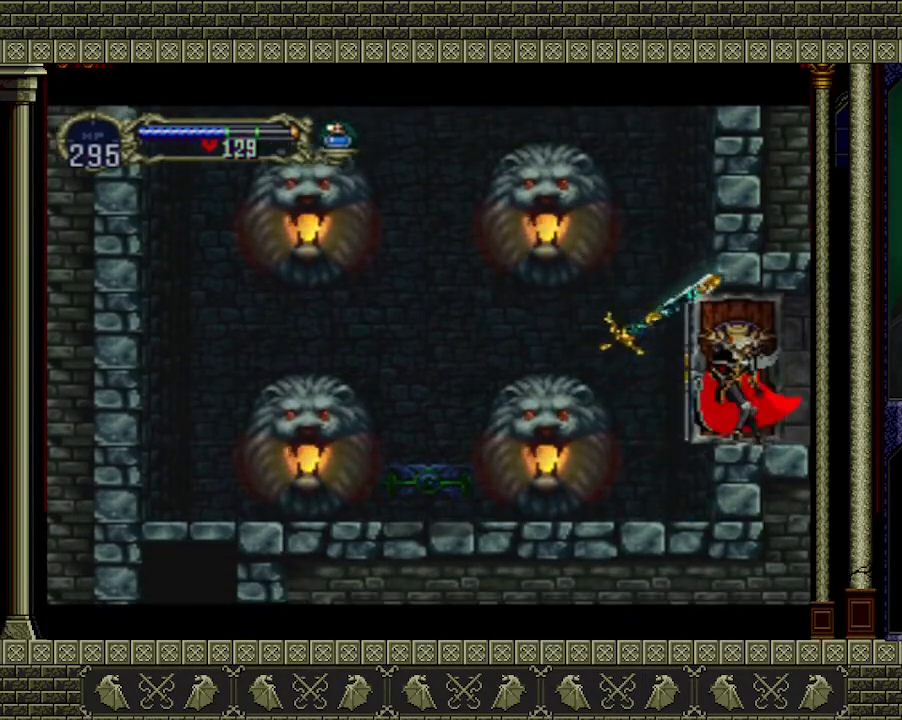
{"buttons": [], "left_stick": "right", "events": []}
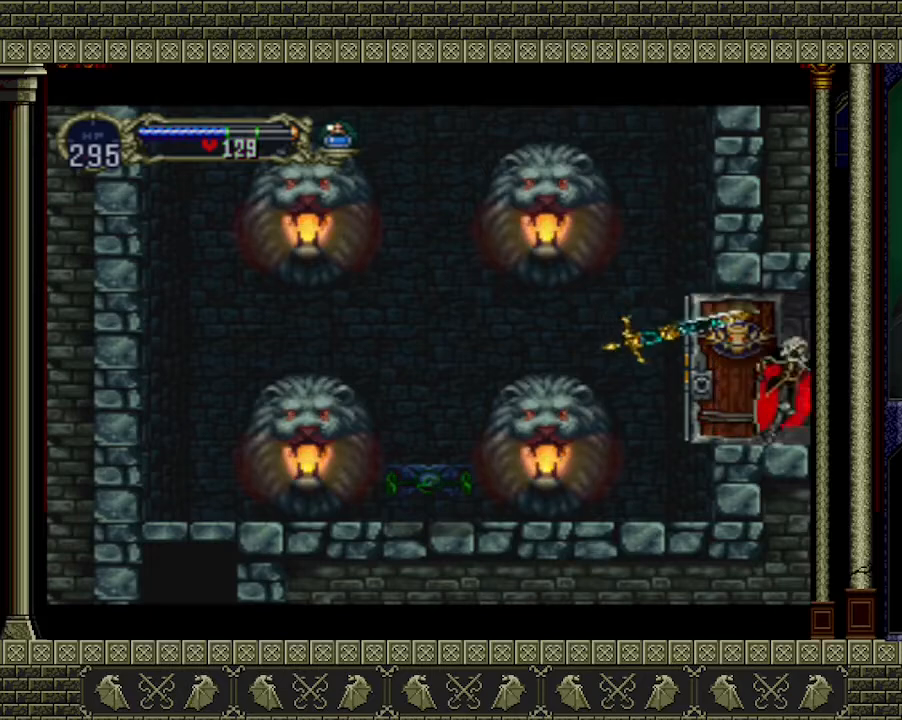
{"buttons": [], "left_stick": "center", "events": [[33, "left_stick", "center"]]}
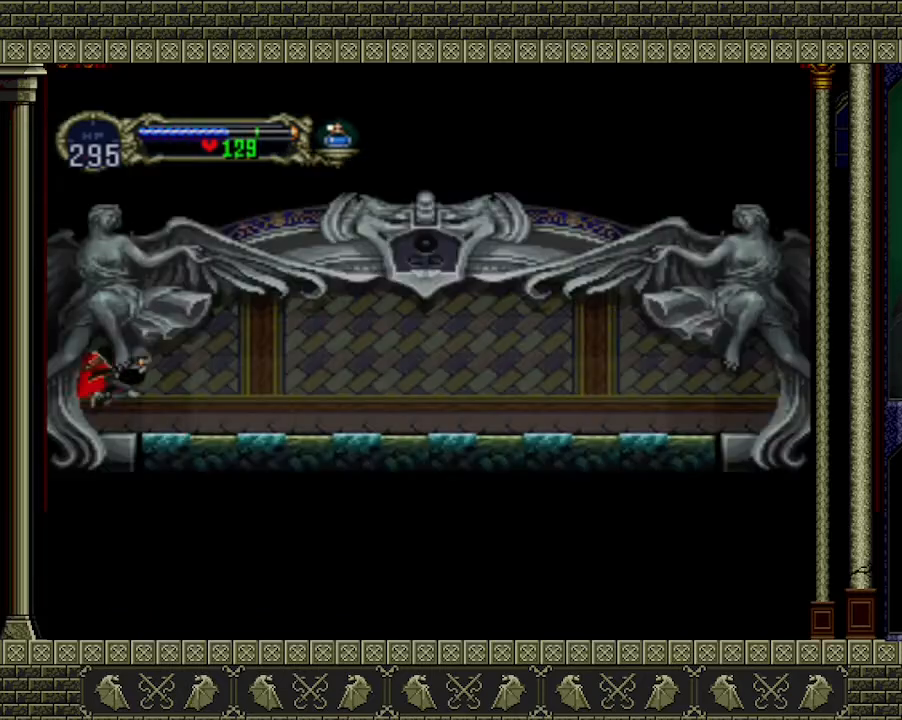
{"buttons": [], "left_stick": "left", "events": [[167, "left_stick", "left"]]}
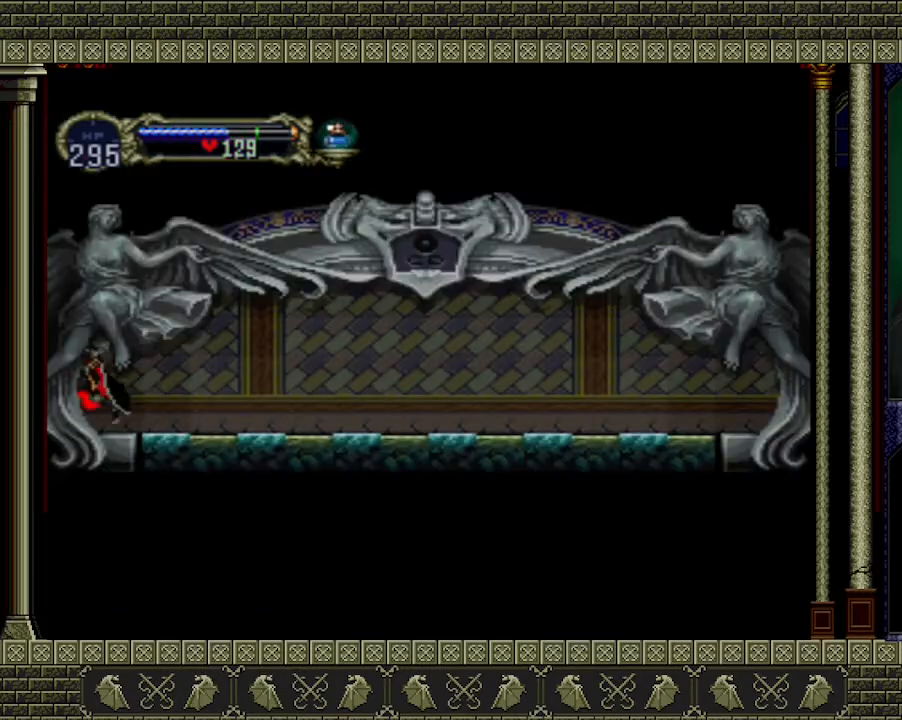
{"buttons": [], "left_stick": "left", "events": []}
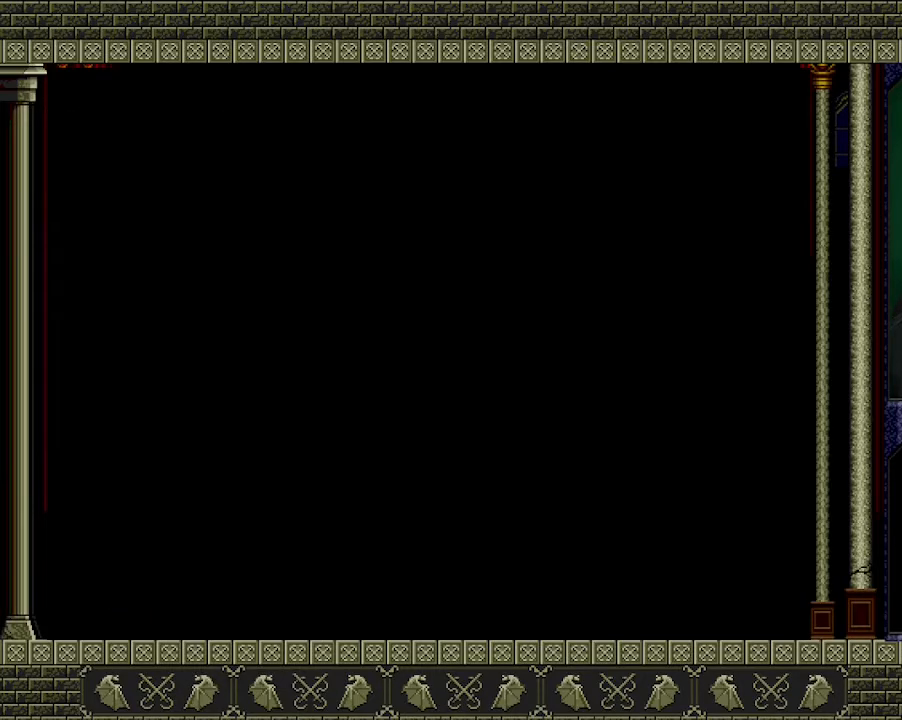
{"buttons": [], "left_stick": "left", "events": []}
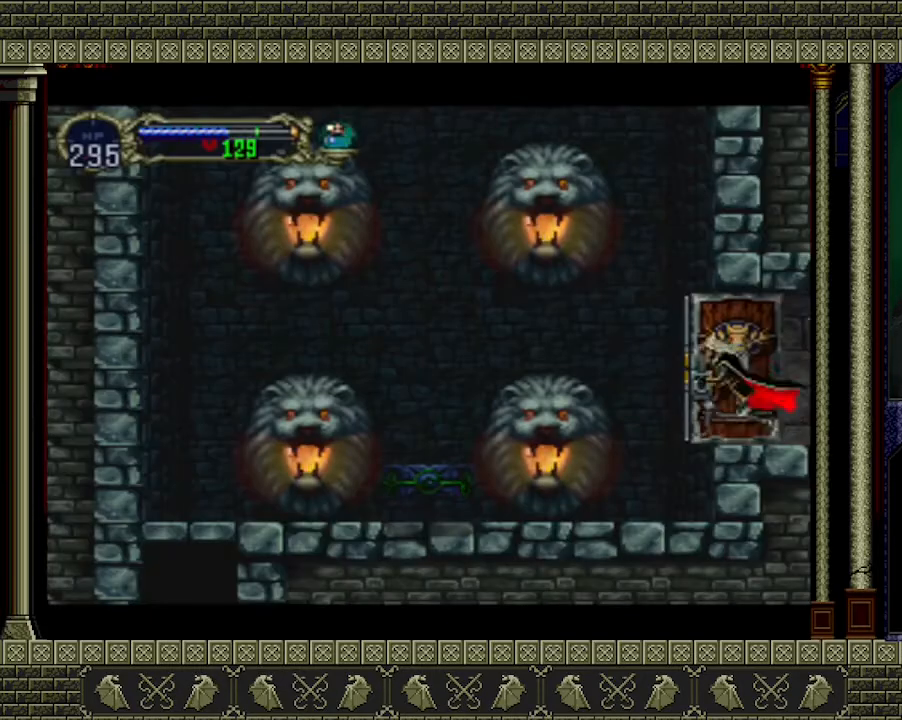
{"buttons": [], "left_stick": "left", "events": []}
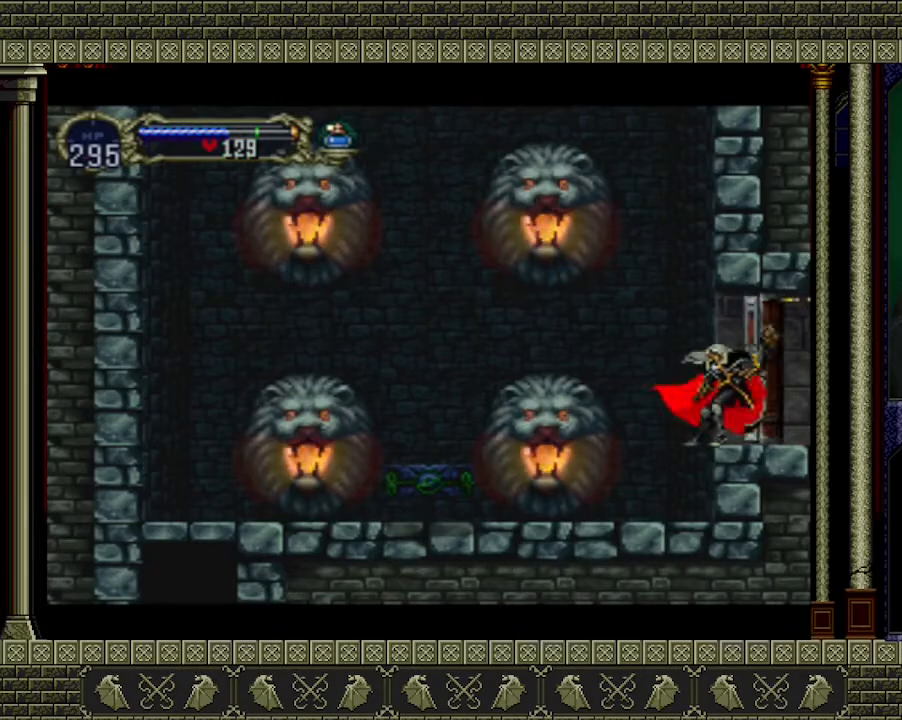
{"buttons": [], "left_stick": "left", "events": []}
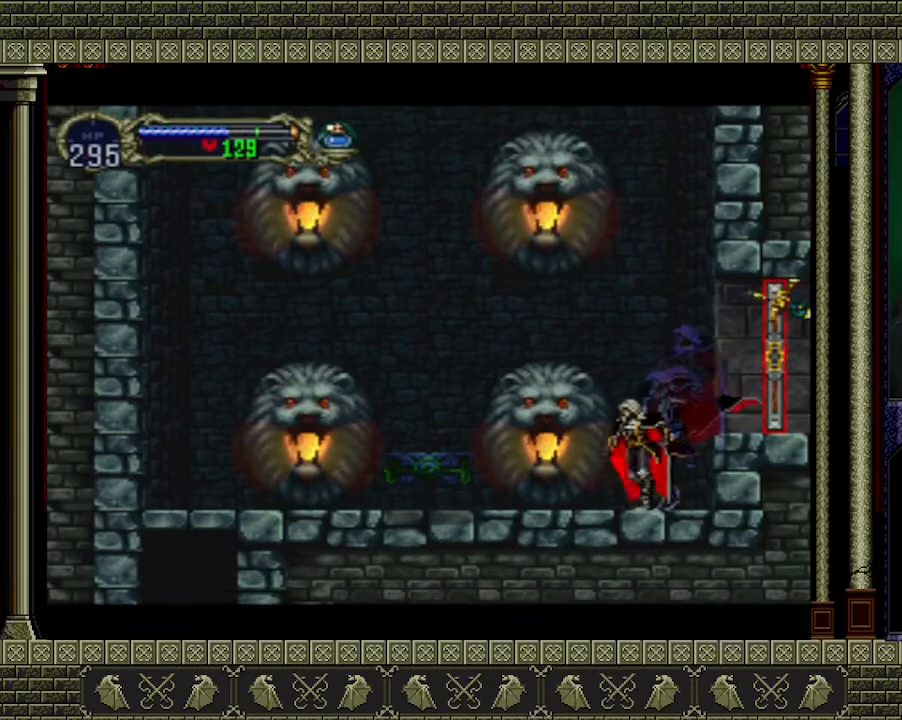
{"buttons": [], "left_stick": "left", "events": [[200, "A", "down"], [433, "A", "up"]]}
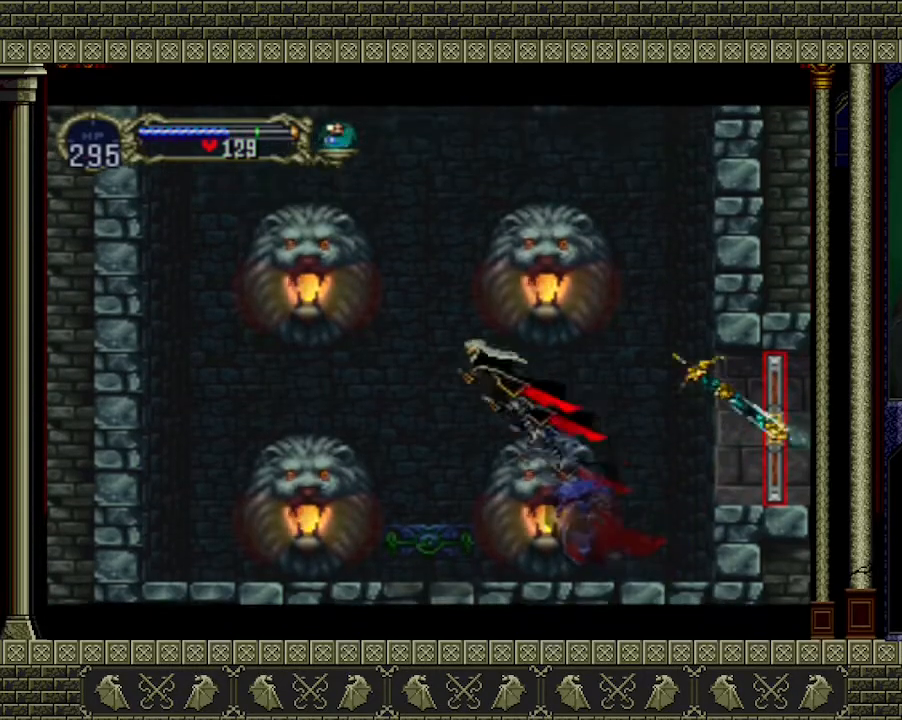
{"buttons": [], "left_stick": "down", "events": [[200, "left_stick", "center"], [400, "left_stick", "down"]]}
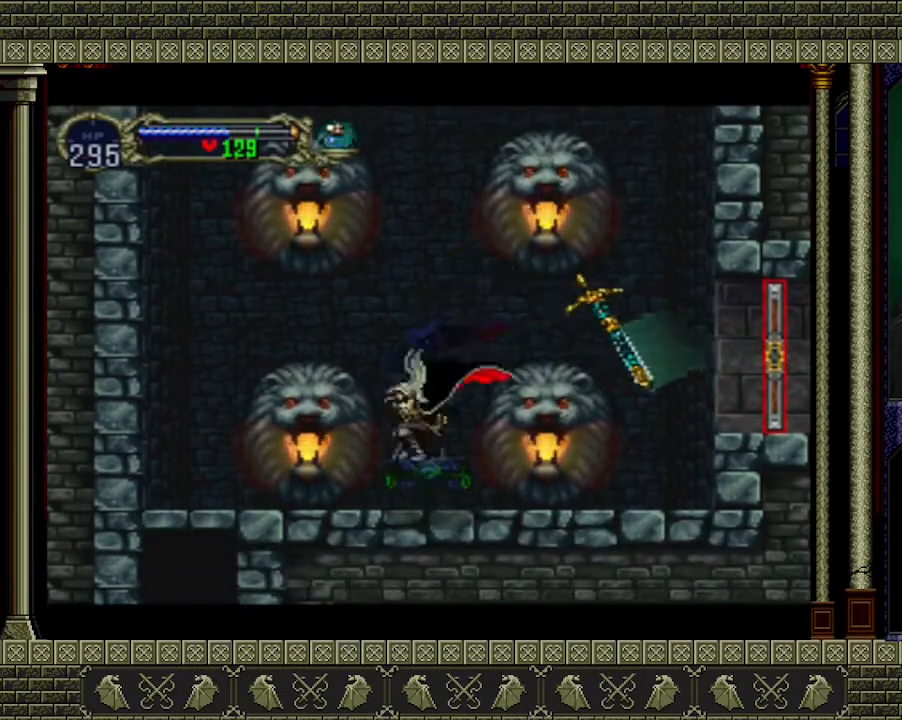
{"buttons": [], "left_stick": "center", "events": [[67, "left_stick", "up"], [167, "A", "down"], [233, "A", "up"], [233, "left_stick", "center"]]}